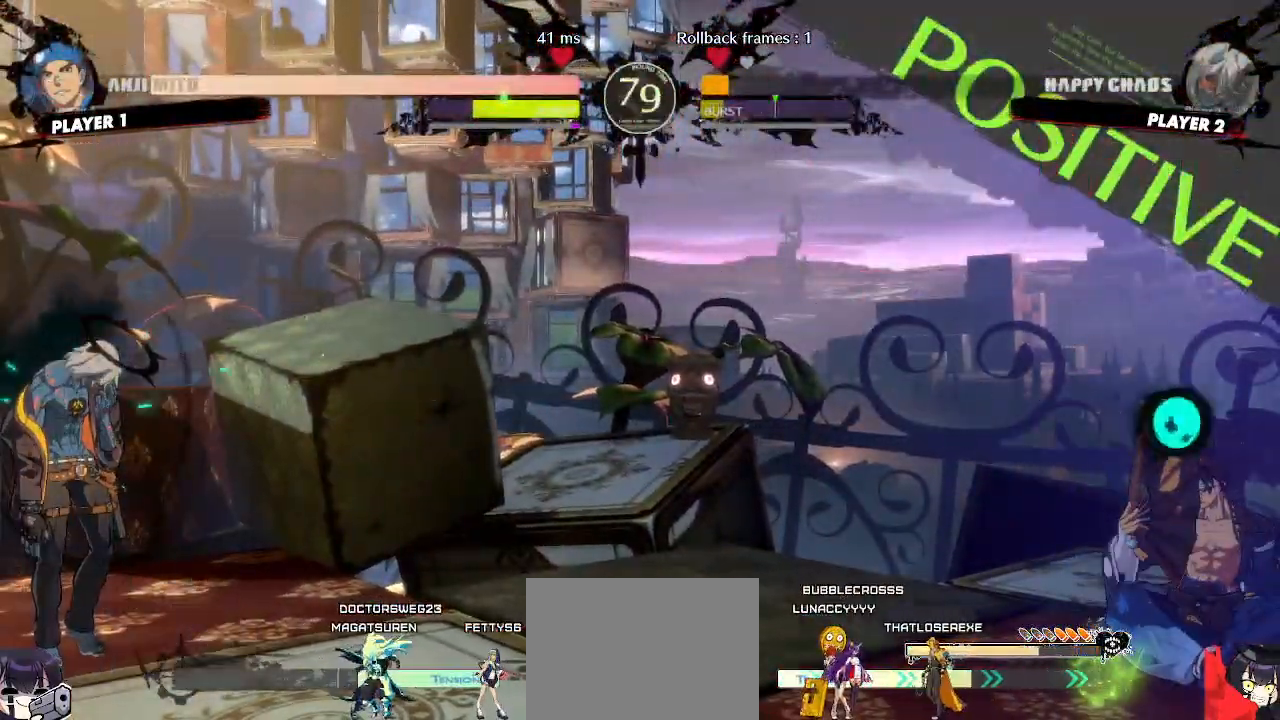
Gameplay with a controller (arcade stick); each line is a JSON object with the inputs held at the frame after it (dt_ms = milliseconds from this image to that frame). "events" lists button and stick changes between this image and that frame as [ms after this image, input, new state], when the widget could be followed in between. Not read: L3 R3 other_buttons.
{"dt_ms": 500, "buttons": []}
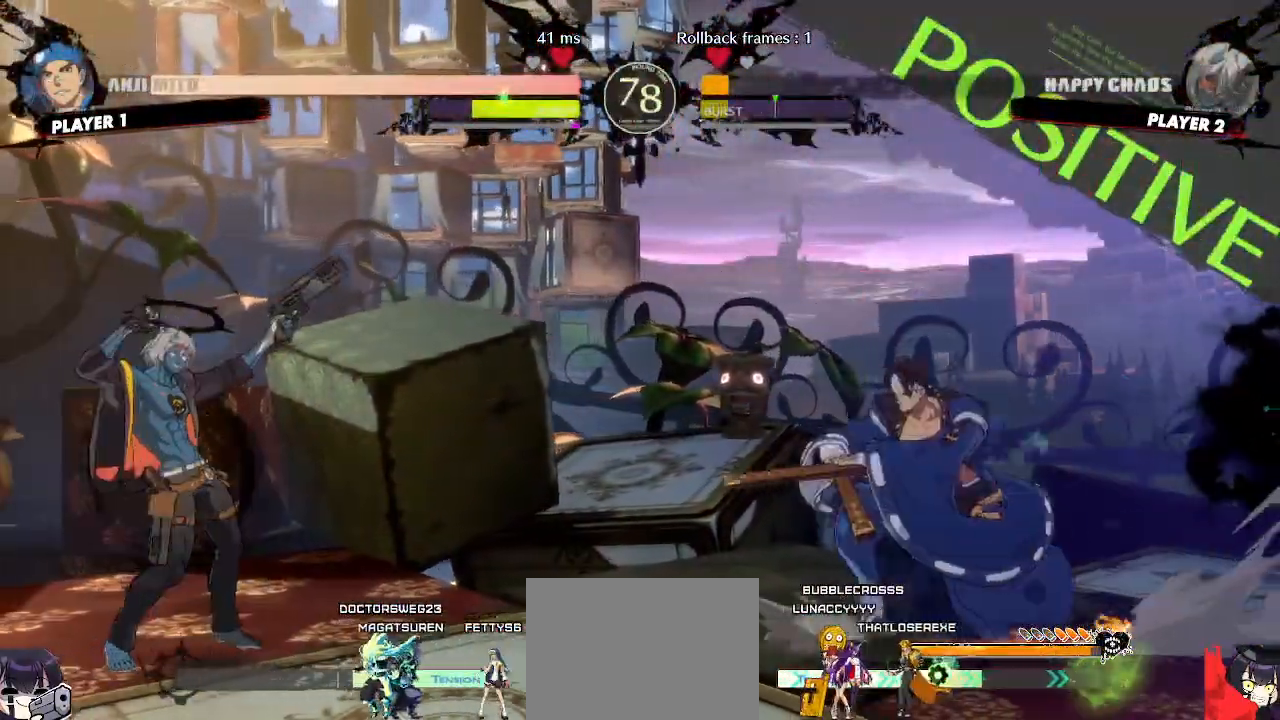
{"dt_ms": 500, "buttons": [], "events": [[133, "DPAD_DOWN", "down"], [150, "DPAD_LEFT", "down"], [200, "DPAD_DOWN", "up"], [233, "DPAD_LEFT", "up"]]}
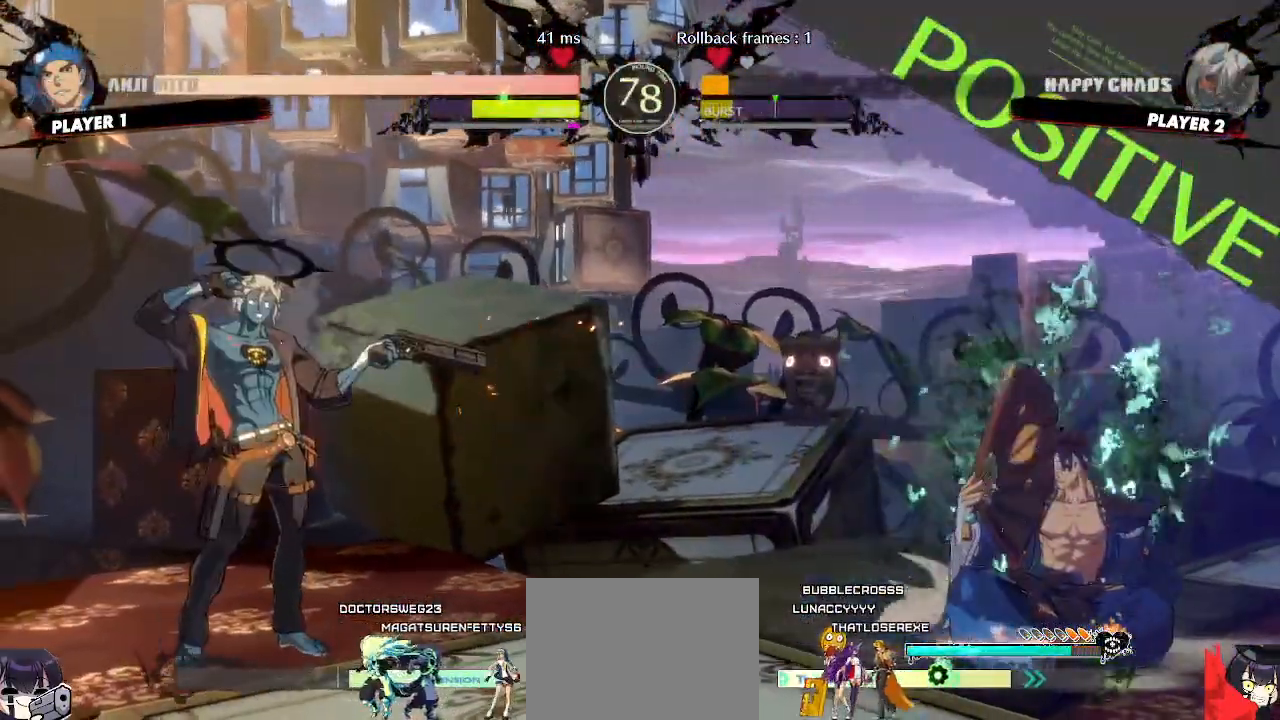
{"dt_ms": 500, "buttons": [], "events": []}
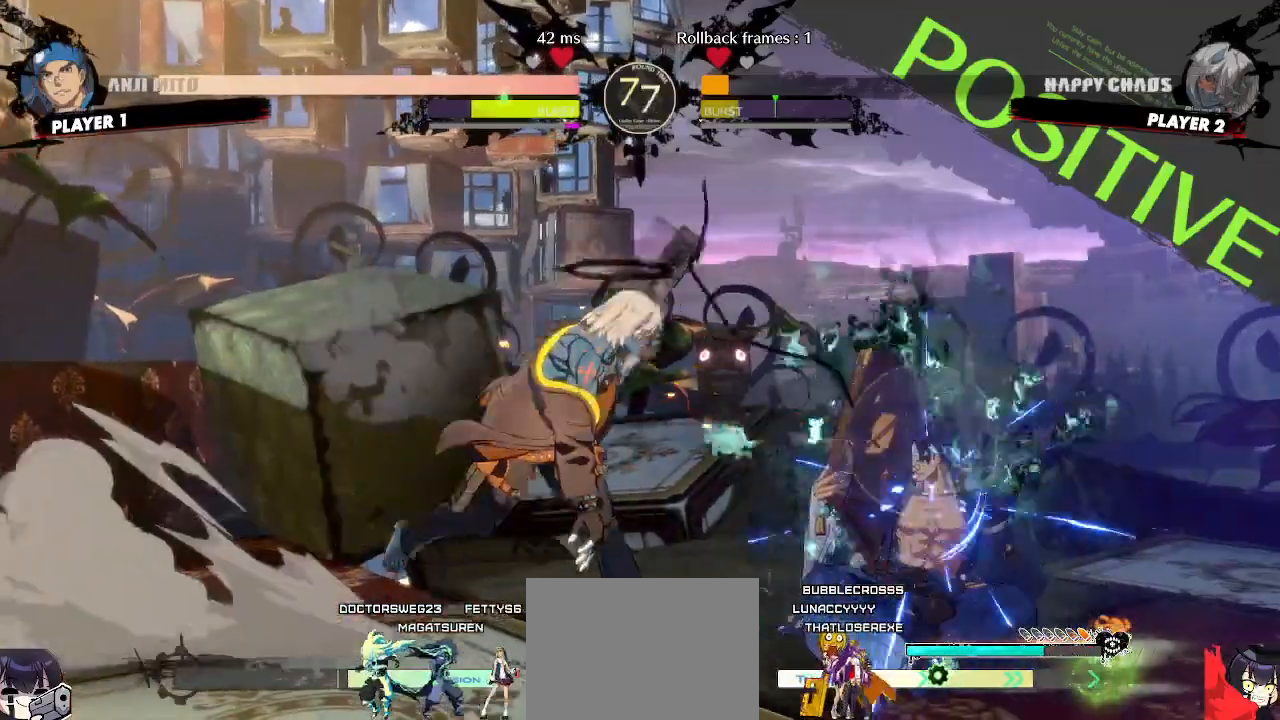
{"dt_ms": 500, "buttons": [], "events": [[100, "D", "down"], [167, "D", "up"]]}
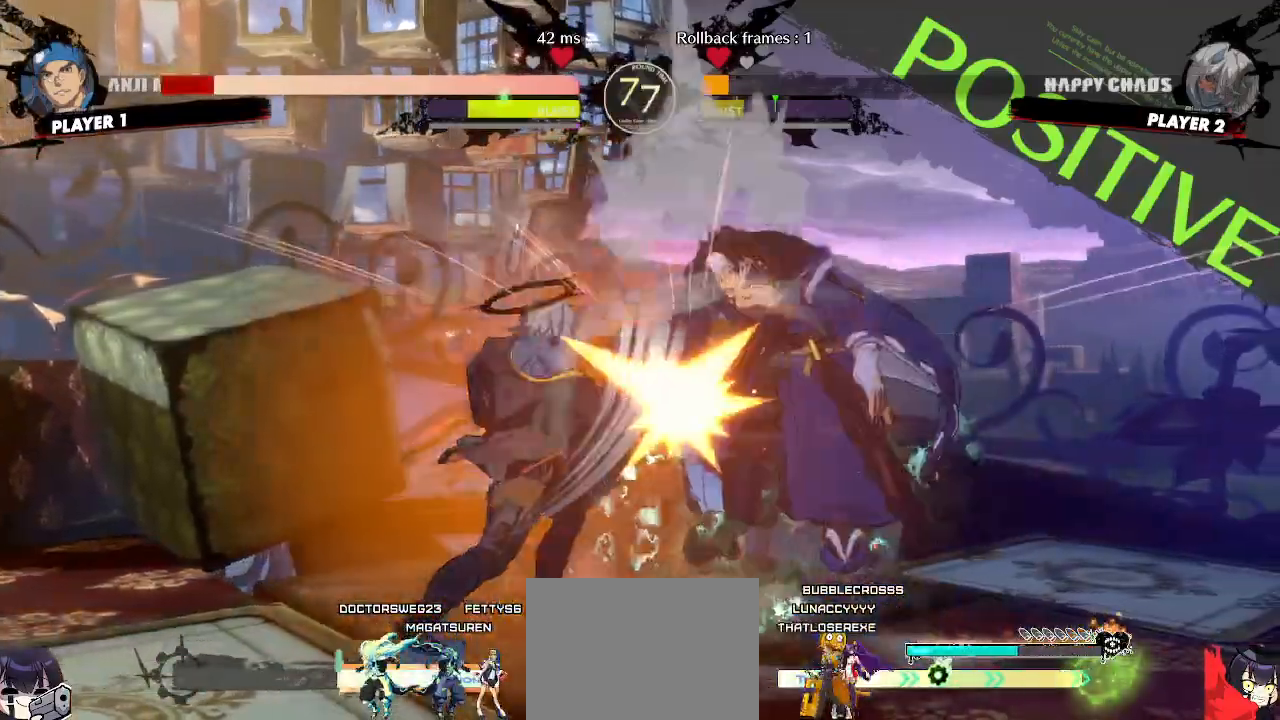
{"dt_ms": 500, "buttons": []}
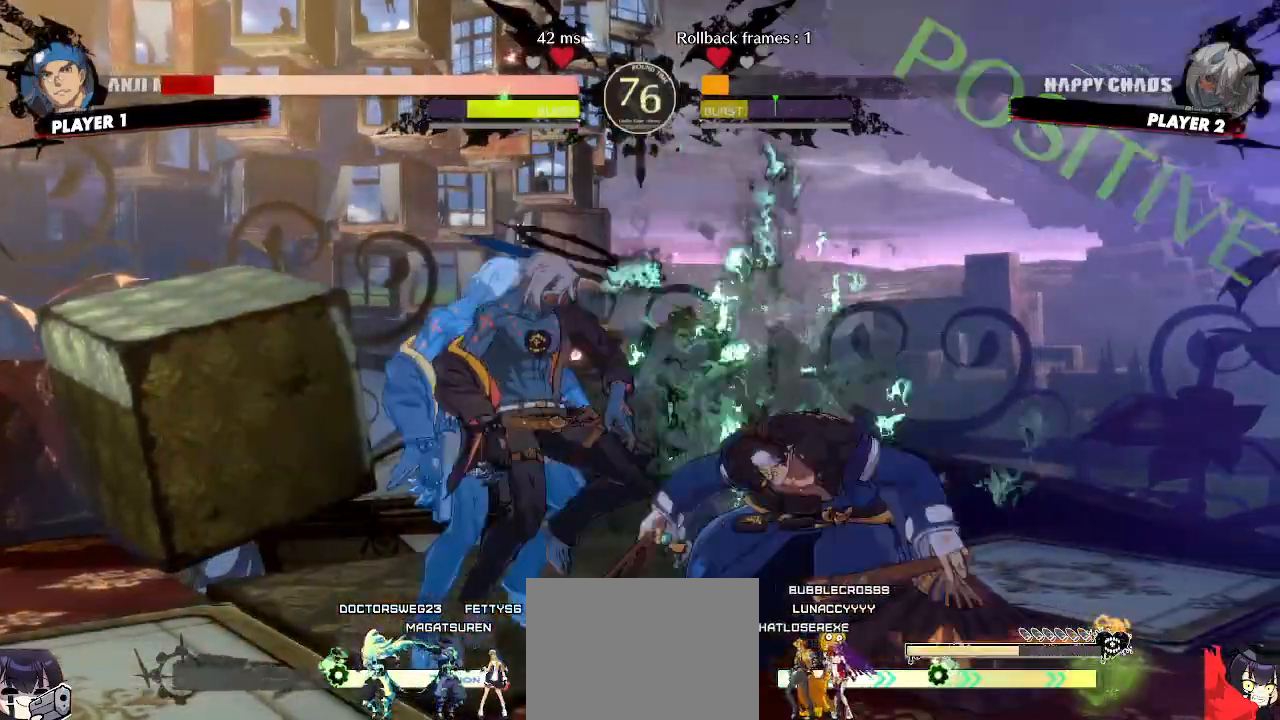
{"dt_ms": 500, "buttons": [], "events": []}
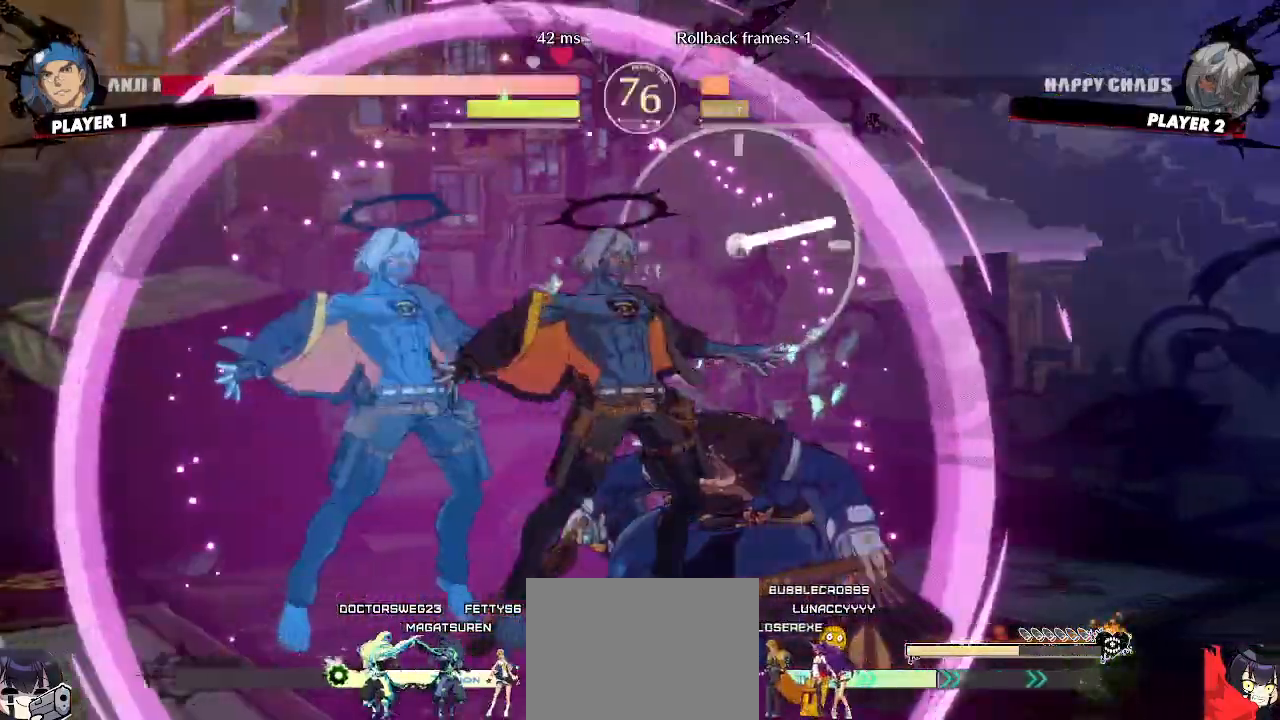
{"dt_ms": 500, "buttons": ["DPAD_DOWN"]}
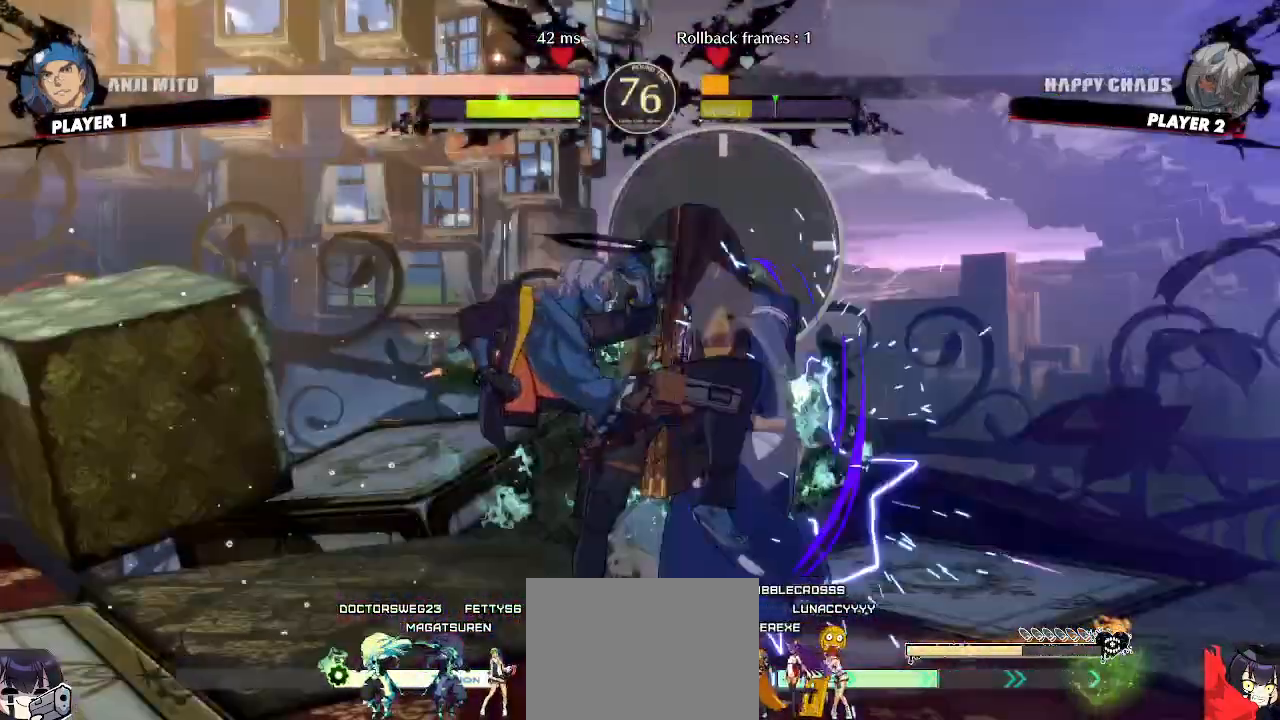
{"dt_ms": 500, "buttons": ["DPAD_DOWN"], "events": []}
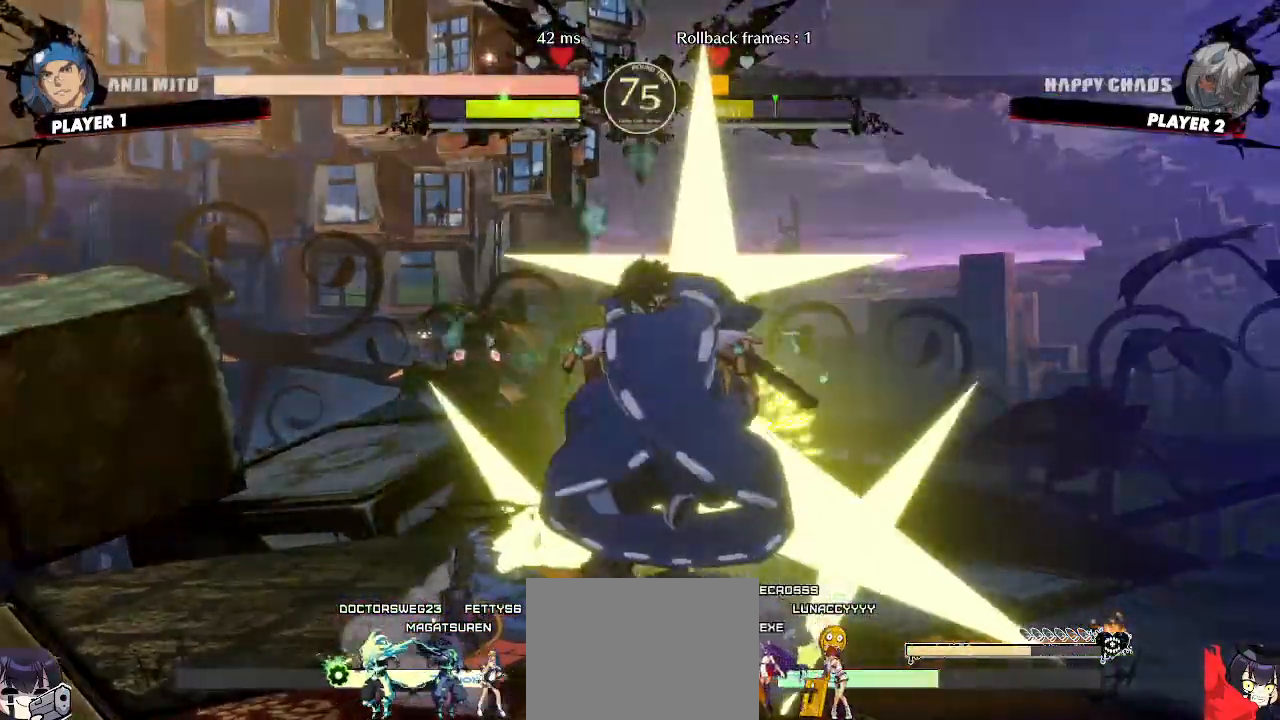
{"dt_ms": 500, "buttons": ["DPAD_LEFT"], "events": [[17, "DPAD_RIGHT", "down"], [83, "DPAD_RIGHT", "up"], [167, "DPAD_DOWN", "up"], [167, "DPAD_LEFT", "down"], [217, "DPAD_DOWN", "down"], [383, "DPAD_DOWN", "up"]]}
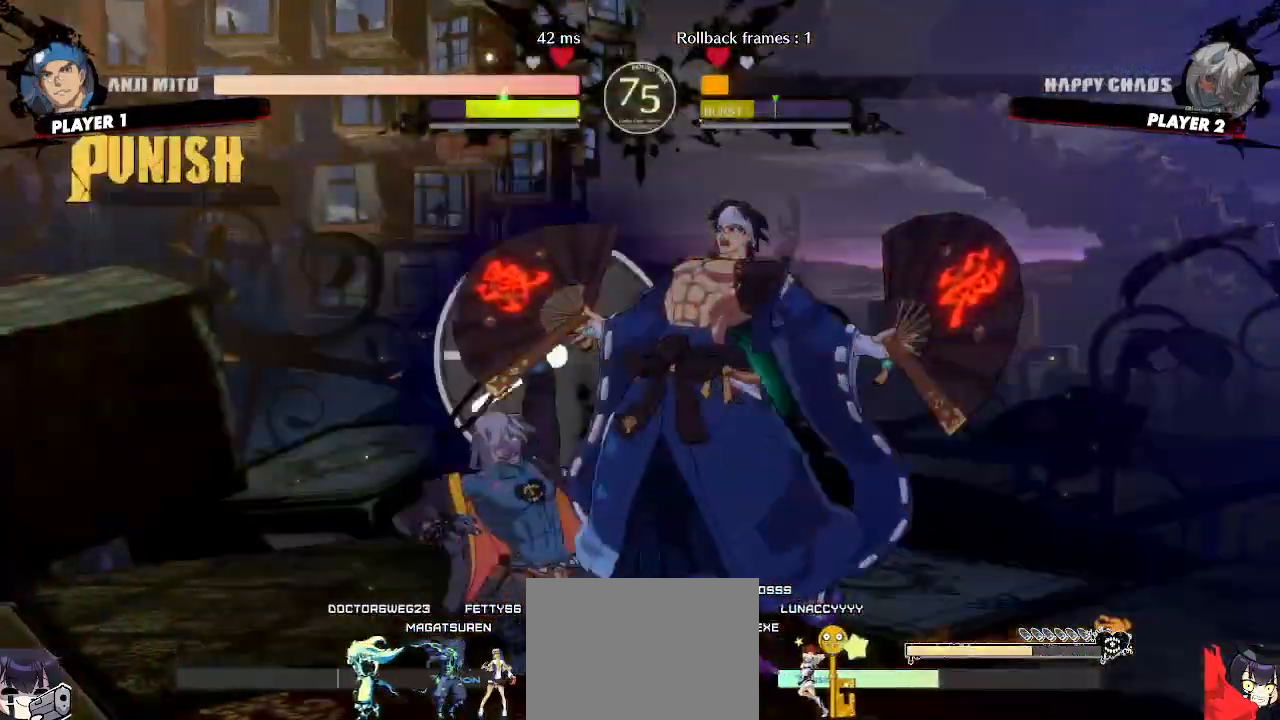
{"dt_ms": 500, "buttons": ["DPAD_LEFT"], "events": [[50, "DPAD_DOWN", "down"], [483, "DPAD_DOWN", "up"]]}
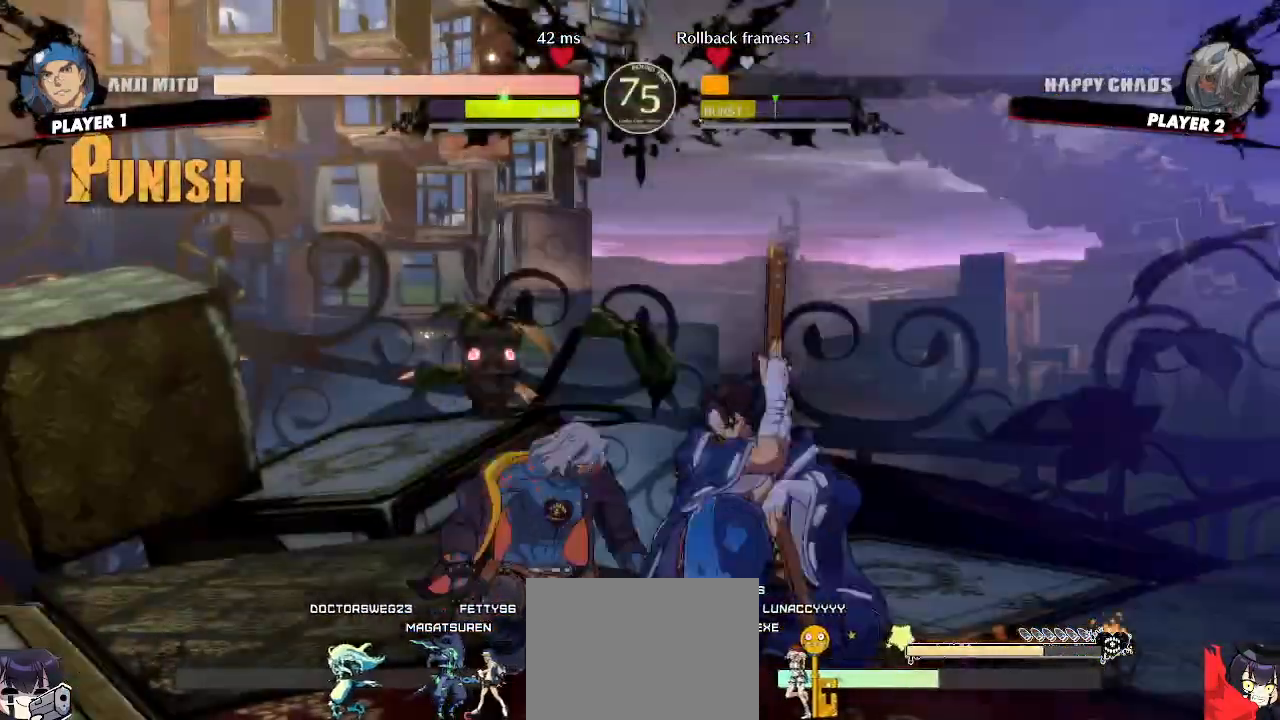
{"dt_ms": 500, "buttons": ["DPAD_DOWN", "DPAD_LEFT"], "events": [[233, "DPAD_DOWN", "down"]]}
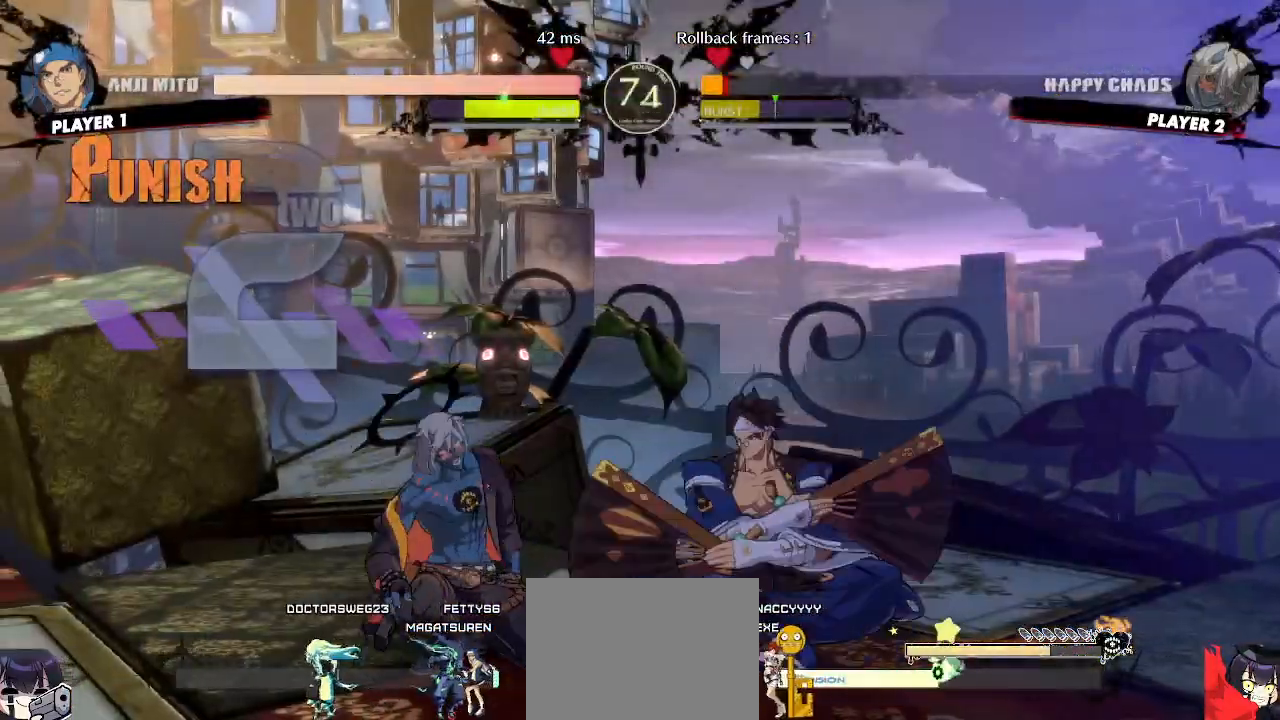
{"dt_ms": 500, "buttons": ["DPAD_DOWN", "DPAD_LEFT"], "events": []}
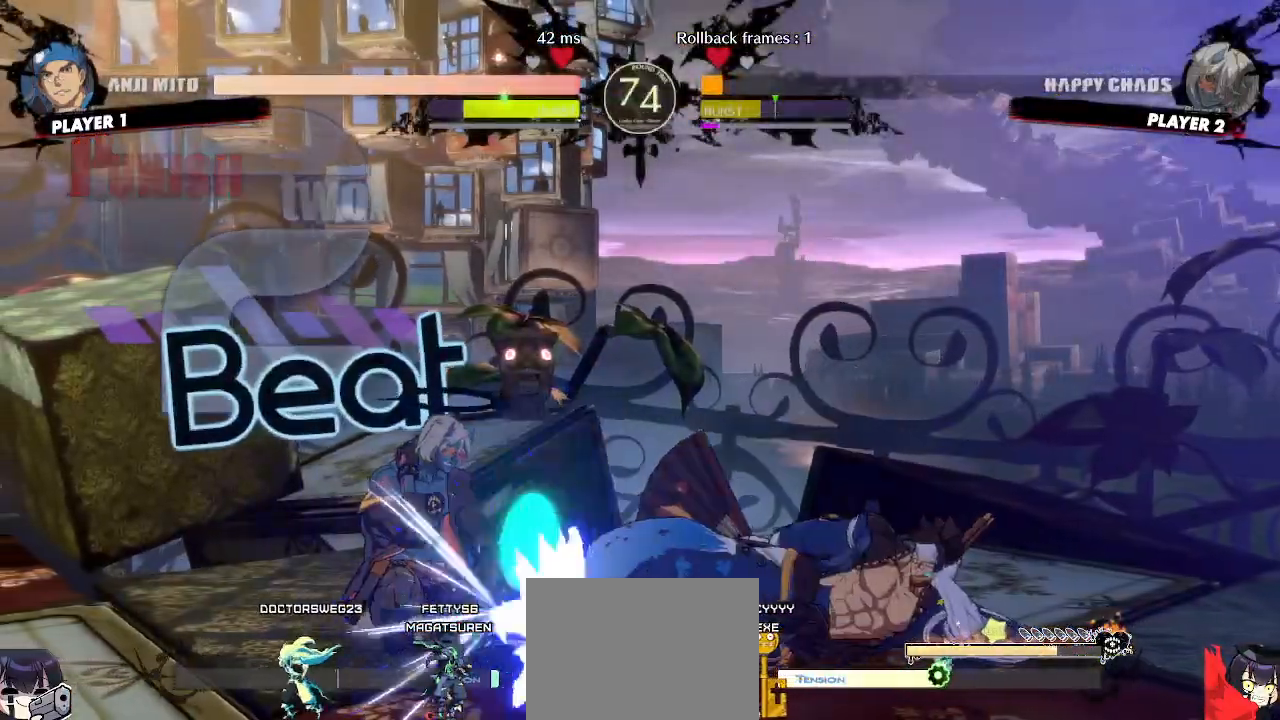
{"dt_ms": 500, "buttons": ["DPAD_DOWN", "DPAD_LEFT"], "events": []}
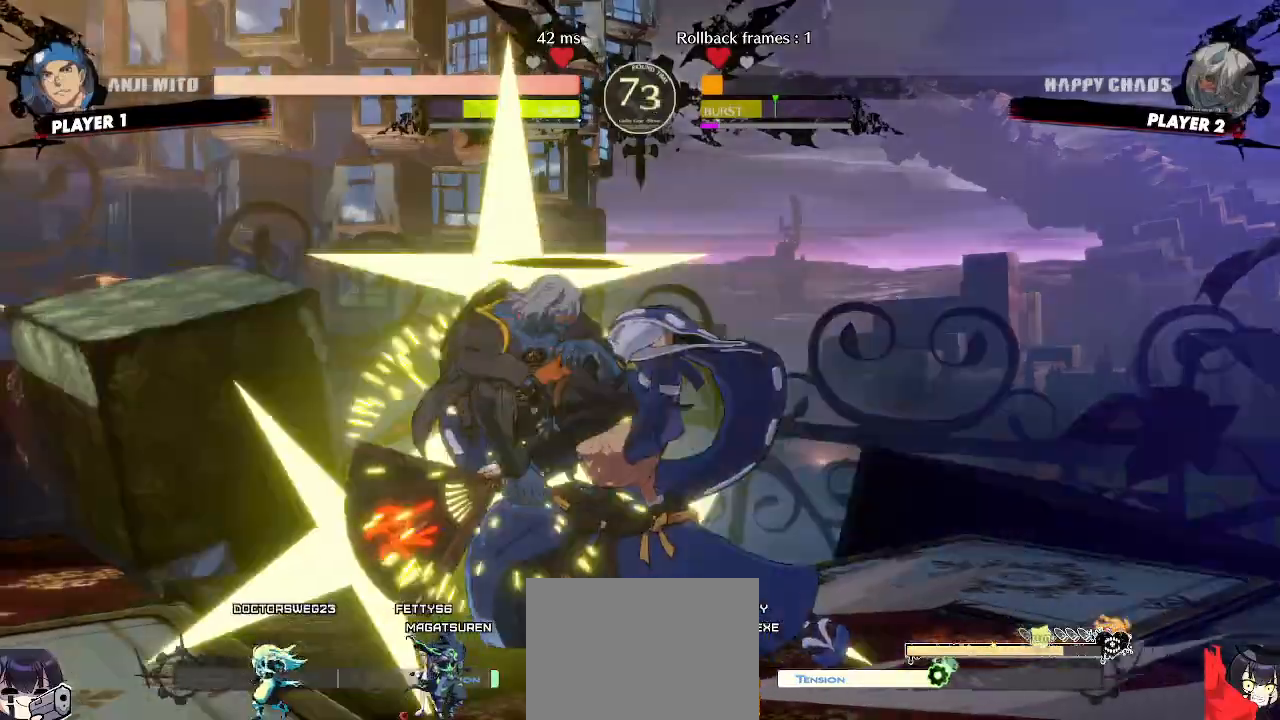
{"dt_ms": 500, "buttons": [], "events": [[167, "DPAD_DOWN", "up"], [267, "DPAD_LEFT", "up"]]}
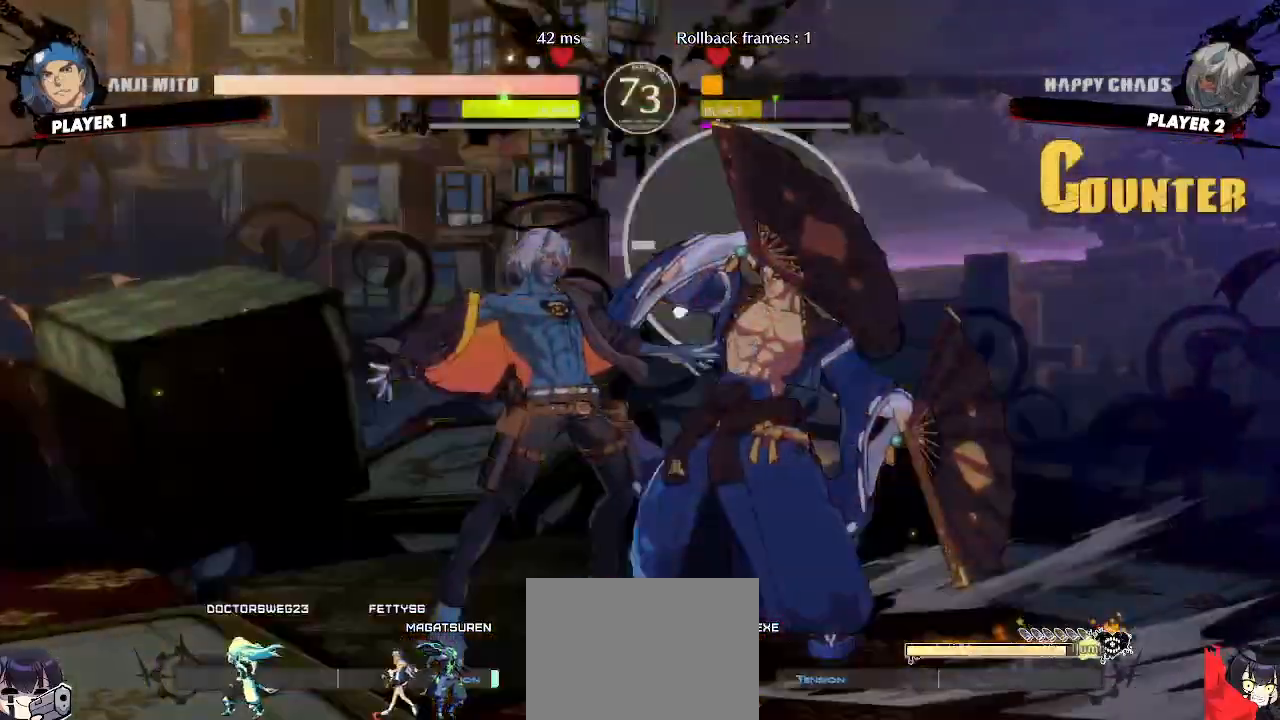
{"dt_ms": 500, "buttons": ["DPAD_LEFT"]}
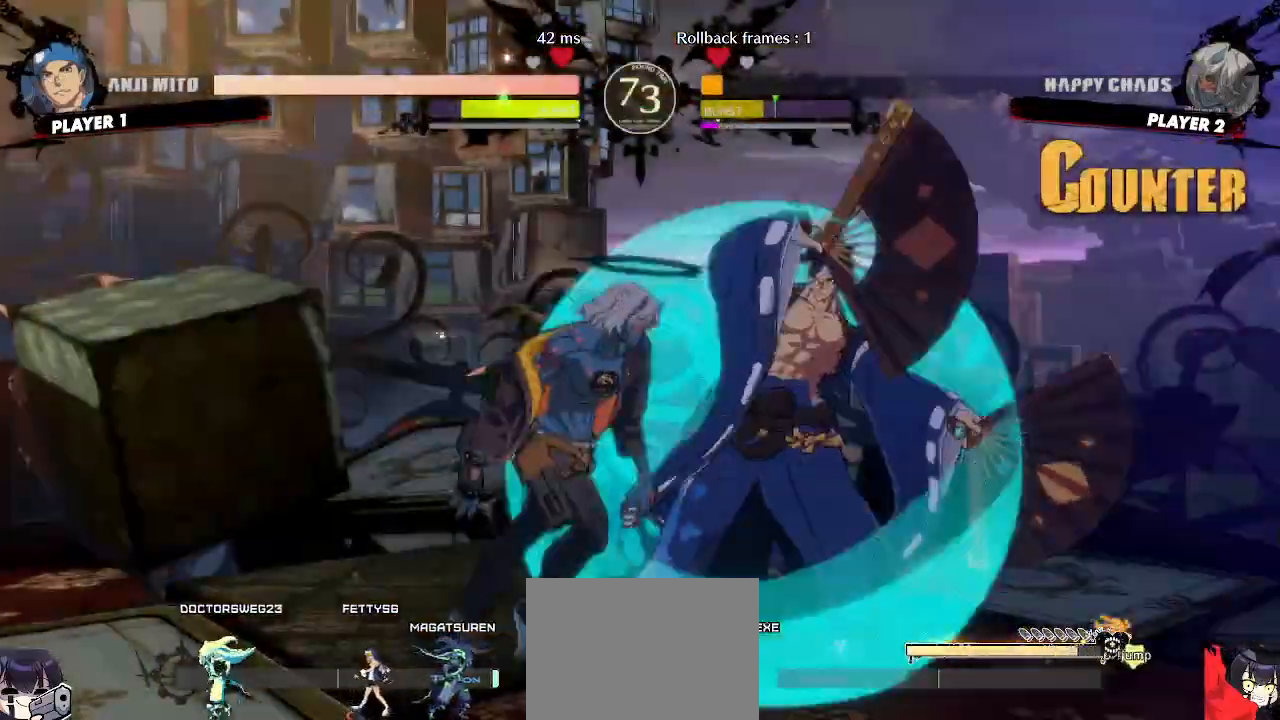
{"dt_ms": 500, "buttons": [], "events": [[333, "DPAD_DOWN", "down"], [367, "DPAD_LEFT", "up"], [400, "DPAD_RIGHT", "down"], [433, "DPAD_DOWN", "up"], [500, "DPAD_RIGHT", "up"]]}
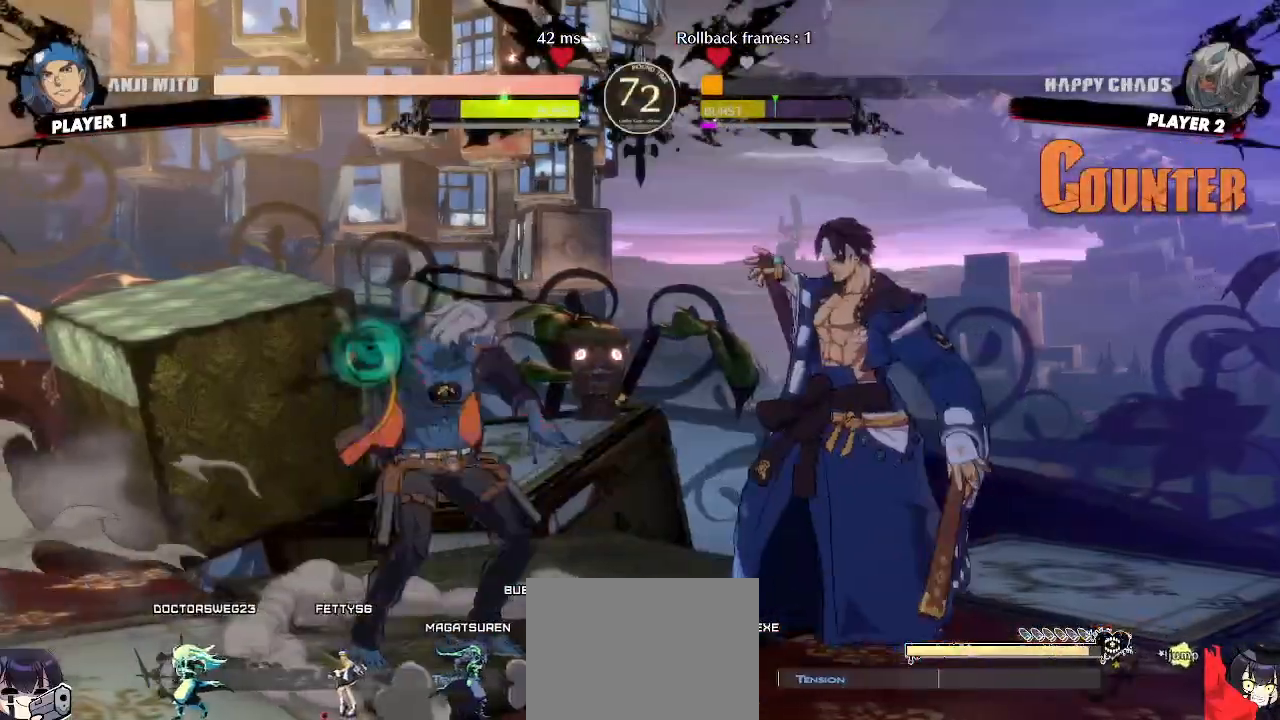
{"dt_ms": 500, "buttons": [], "events": [[400, "DPAD_DOWN", "down"], [450, "DPAD_DOWN", "up"]]}
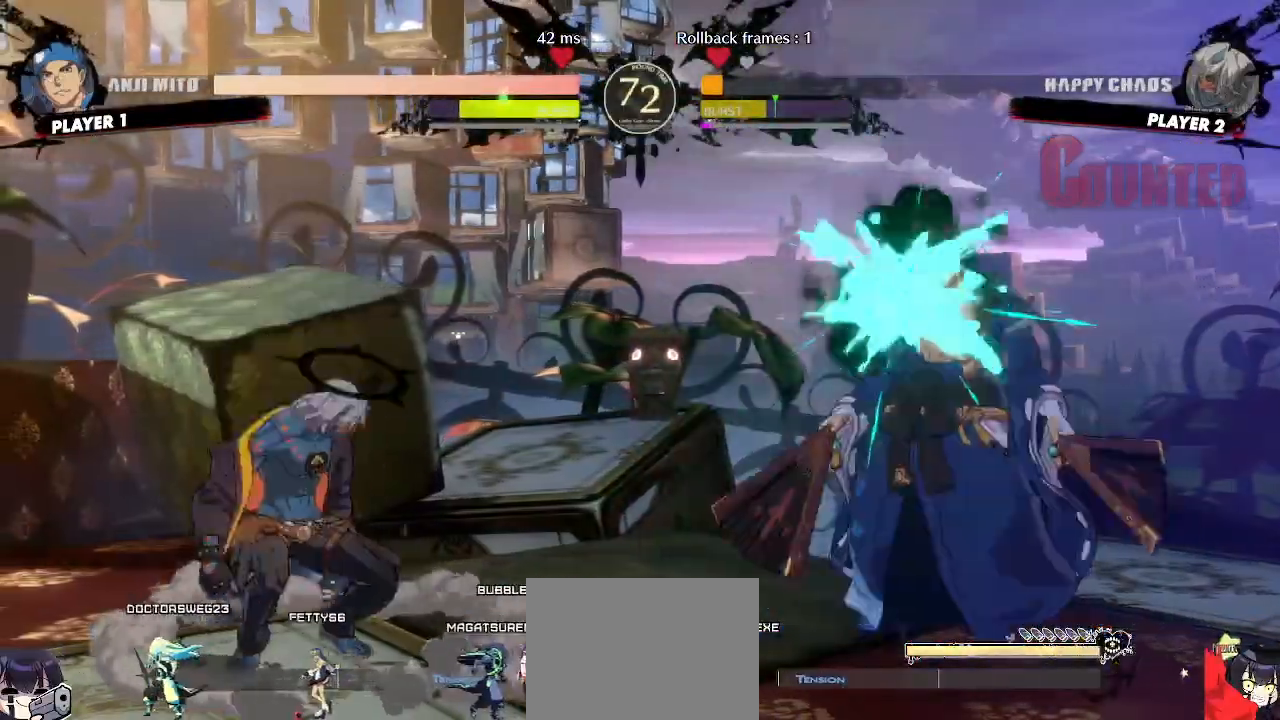
{"dt_ms": 500, "buttons": ["DPAD_UP", "DPAD_LEFT"], "events": [[33, "DPAD_DOWN", "down"], [67, "DPAD_DOWN", "up"], [267, "DPAD_LEFT", "down"], [417, "DPAD_UP", "down"]]}
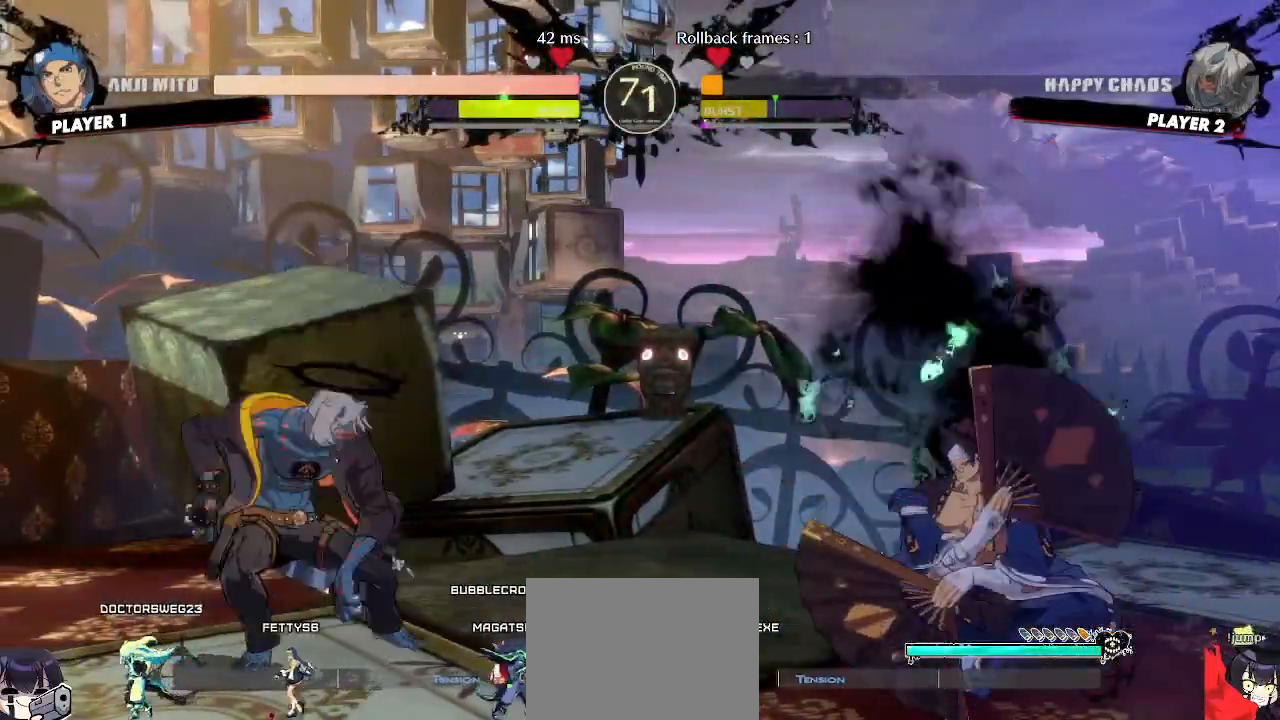
{"dt_ms": 500, "buttons": [], "events": [[17, "DPAD_LEFT", "up"], [50, "DPAD_UP", "up"]]}
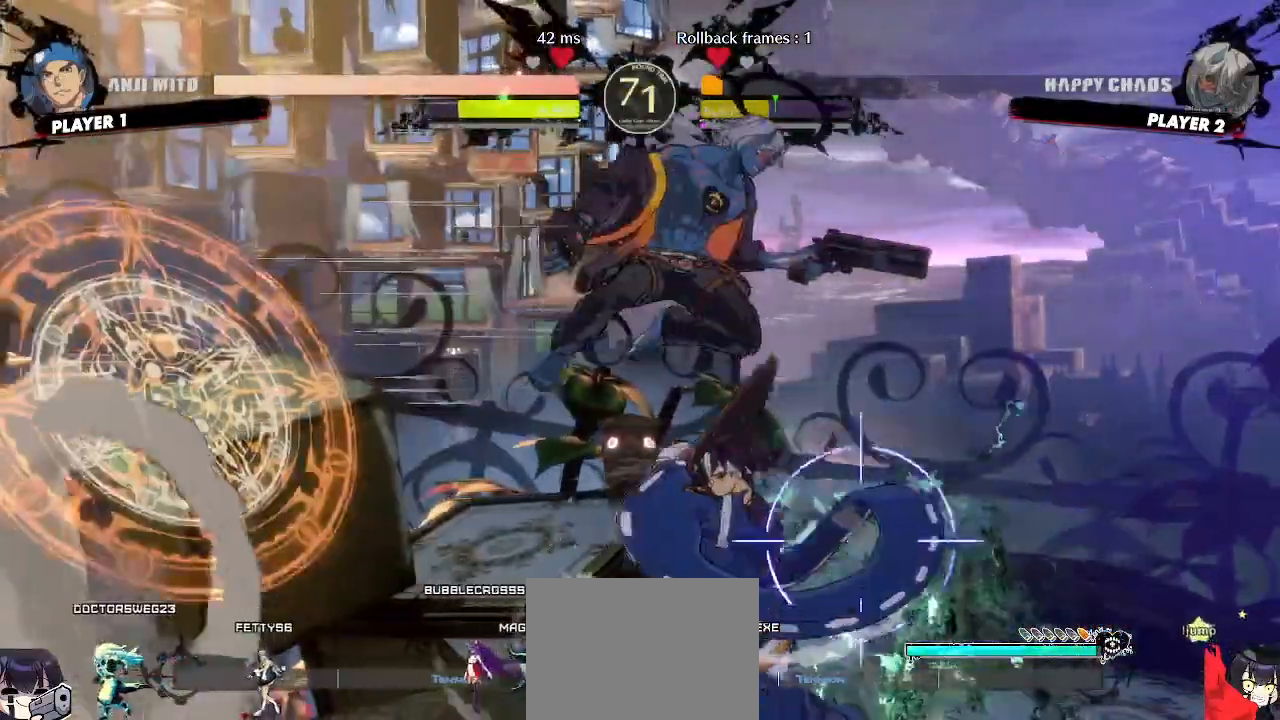
{"dt_ms": 500, "buttons": [], "events": []}
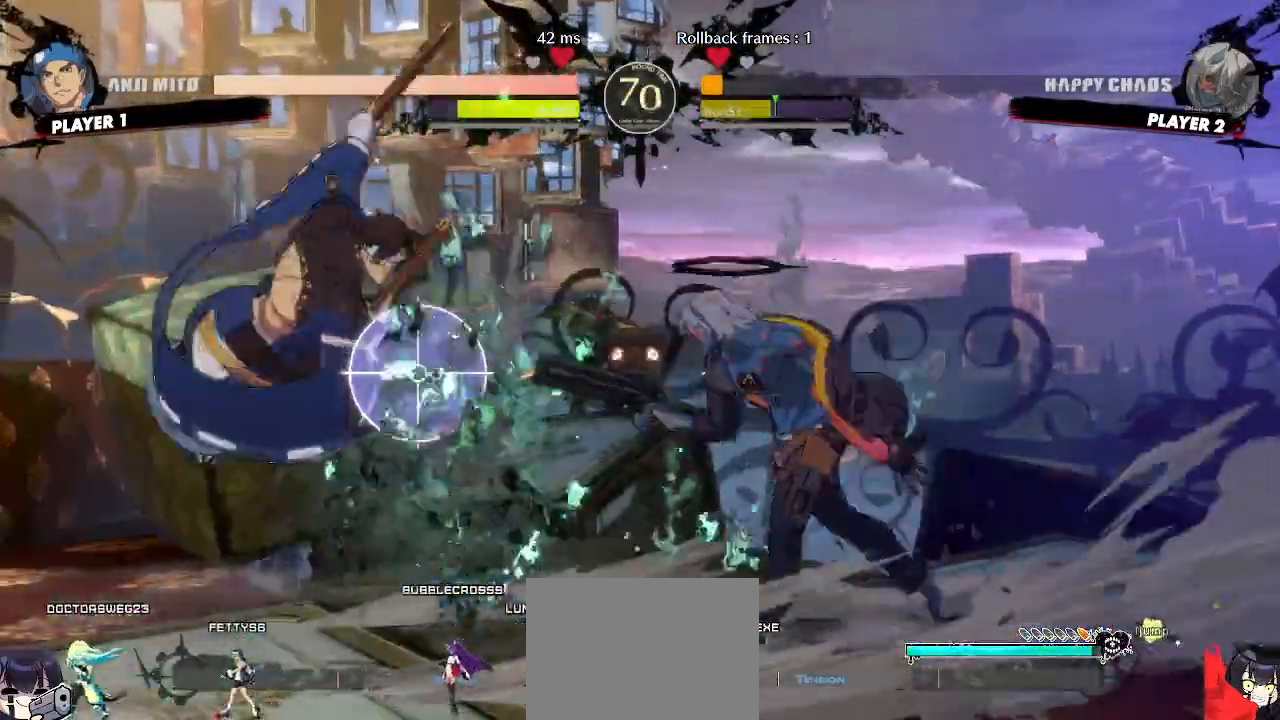
{"dt_ms": 500, "buttons": ["DPAD_DOWN"], "events": [[350, "DPAD_DOWN", "down"]]}
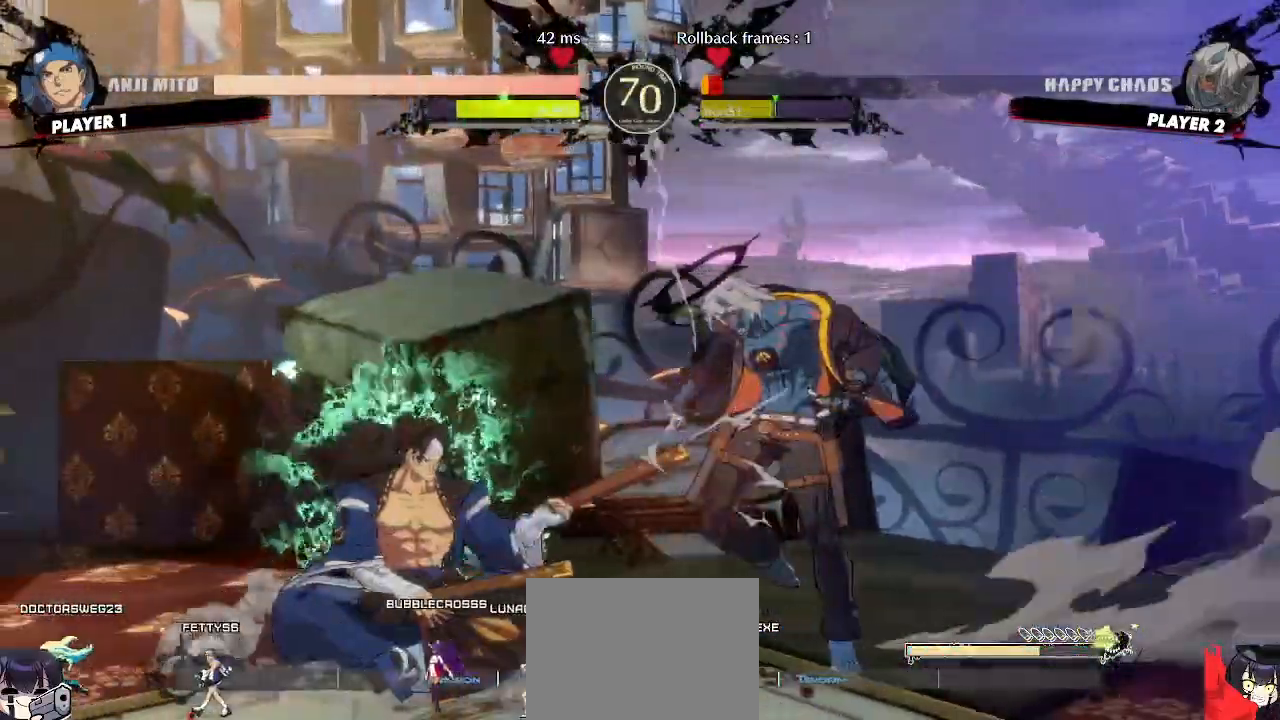
{"dt_ms": 500, "buttons": ["DPAD_DOWN", "DPAD_RIGHT"], "events": [[183, "DPAD_RIGHT", "down"]]}
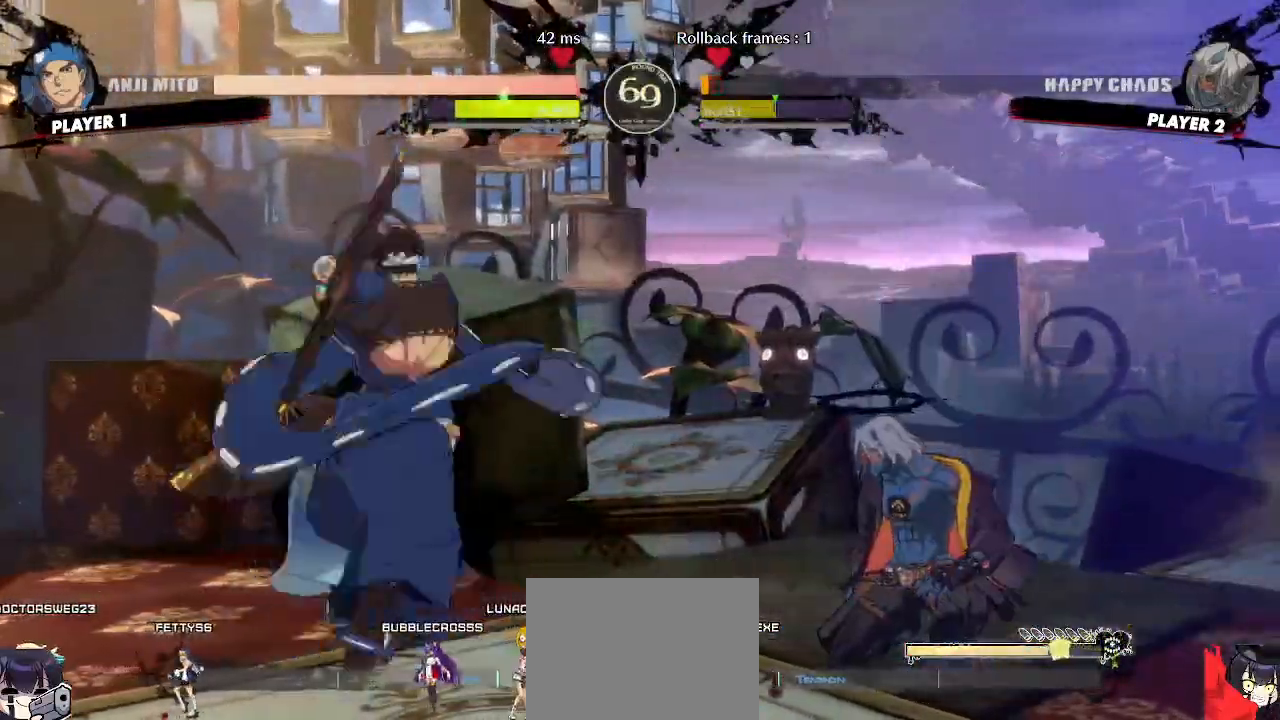
{"dt_ms": 500, "buttons": ["DPAD_DOWN", "DPAD_RIGHT"], "events": []}
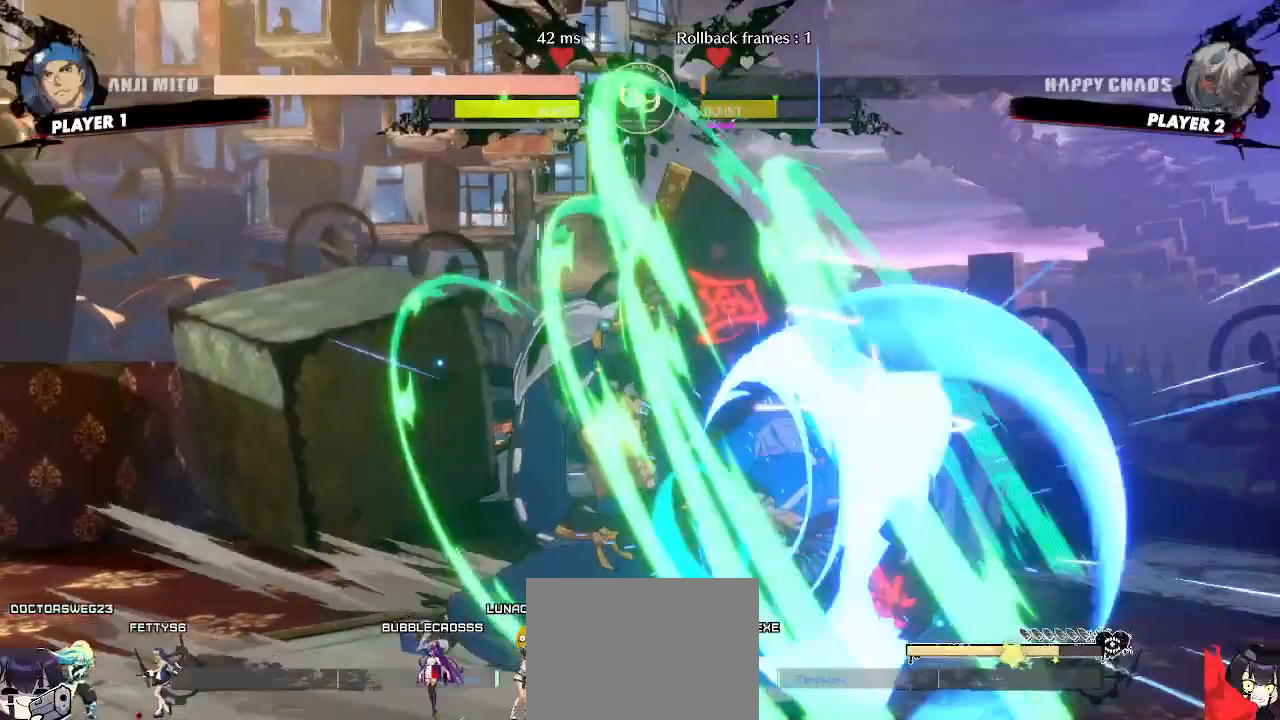
{"dt_ms": 500, "buttons": ["DPAD_UP"], "events": [[300, "DPAD_RIGHT", "up"], [317, "DPAD_LEFT", "down"], [333, "DPAD_DOWN", "up"], [333, "DPAD_UP", "down"], [467, "DPAD_LEFT", "up"]]}
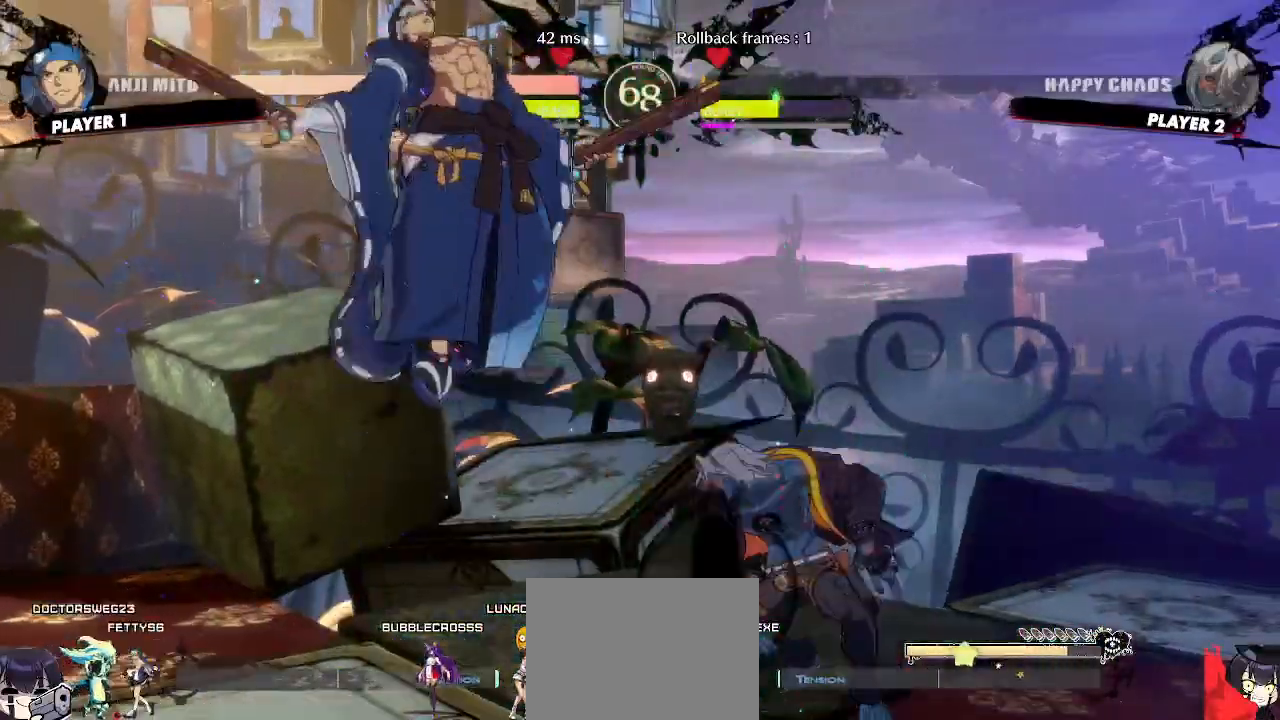
{"dt_ms": 500, "buttons": ["DPAD_RIGHT"], "events": [[17, "DPAD_RIGHT", "down"], [50, "DPAD_UP", "up"], [250, "DPAD_RIGHT", "up"], [267, "DPAD_RIGHT", "down"]]}
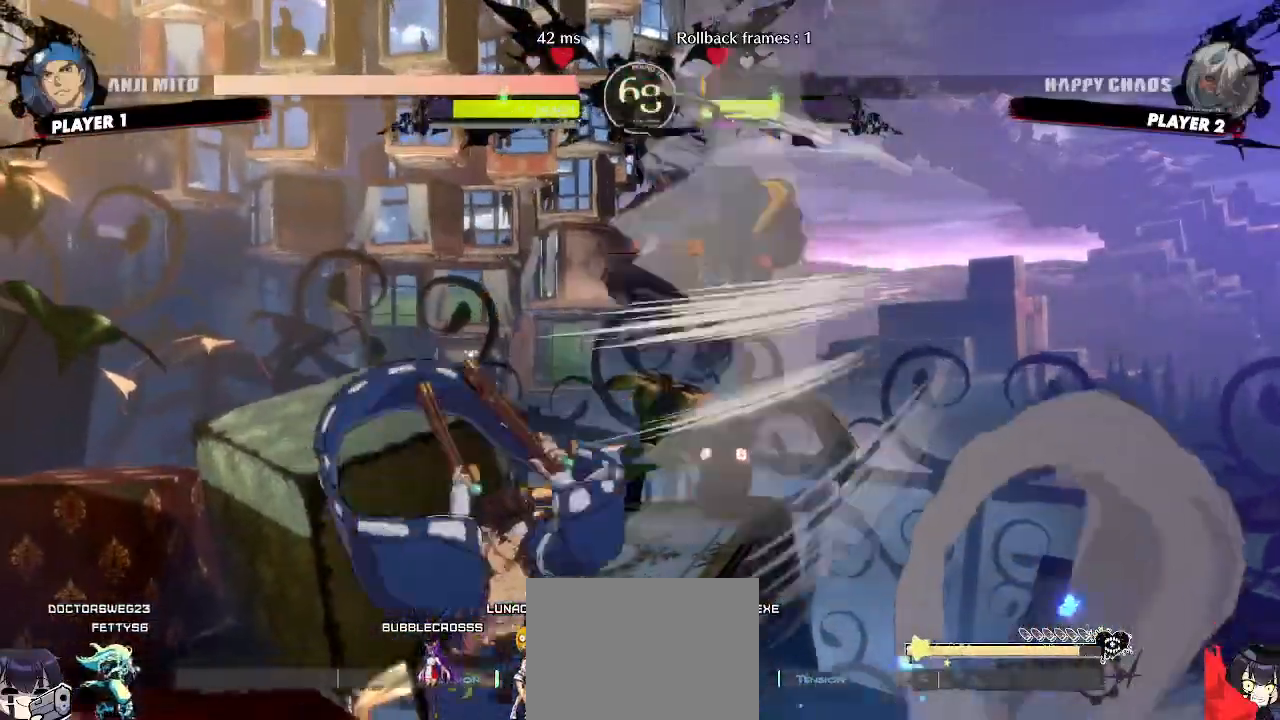
{"dt_ms": 500, "buttons": ["DPAD_RIGHT"], "events": []}
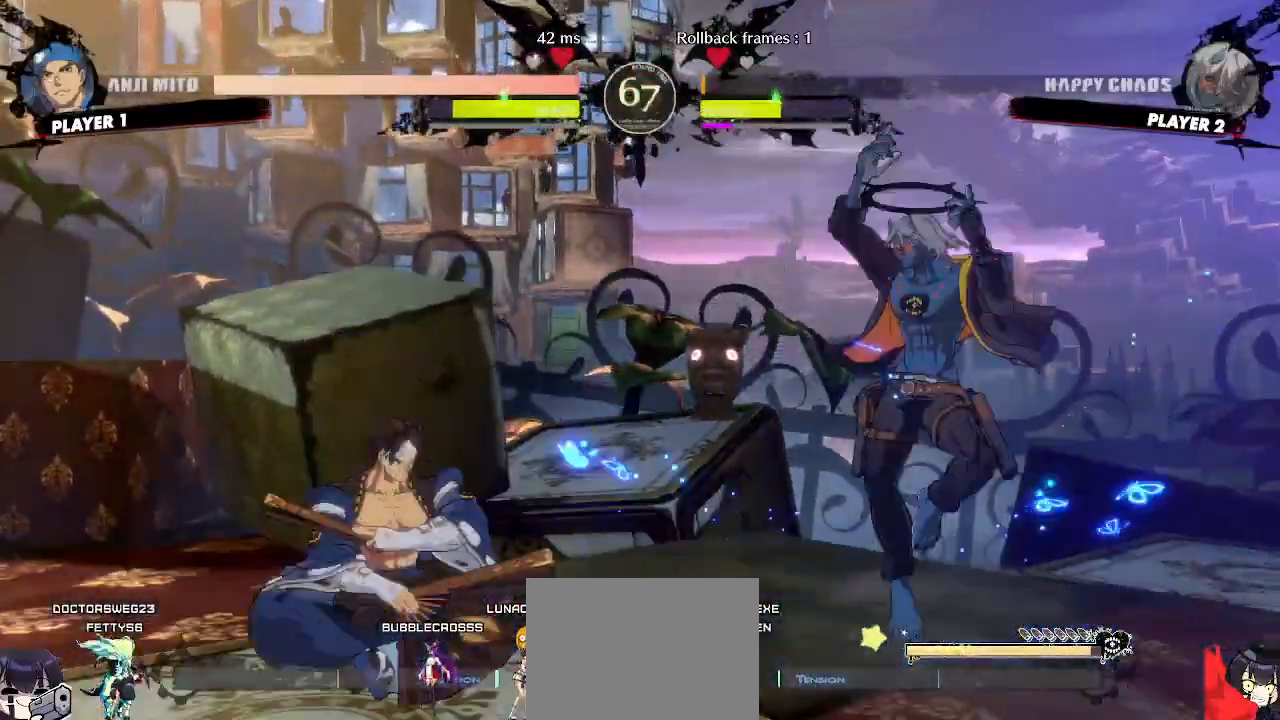
{"dt_ms": 1000, "buttons": ["DPAD_RIGHT"]}
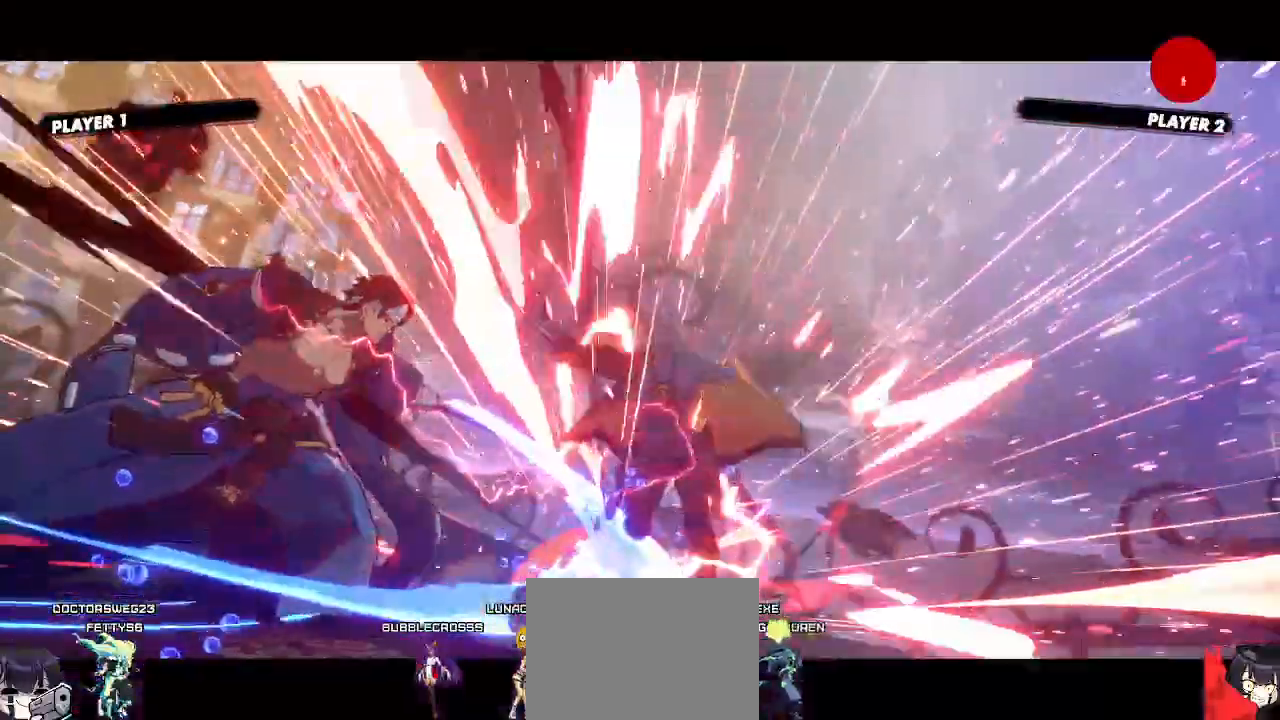
{"dt_ms": 500, "buttons": [], "events": [[183, "DPAD_RIGHT", "up"]]}